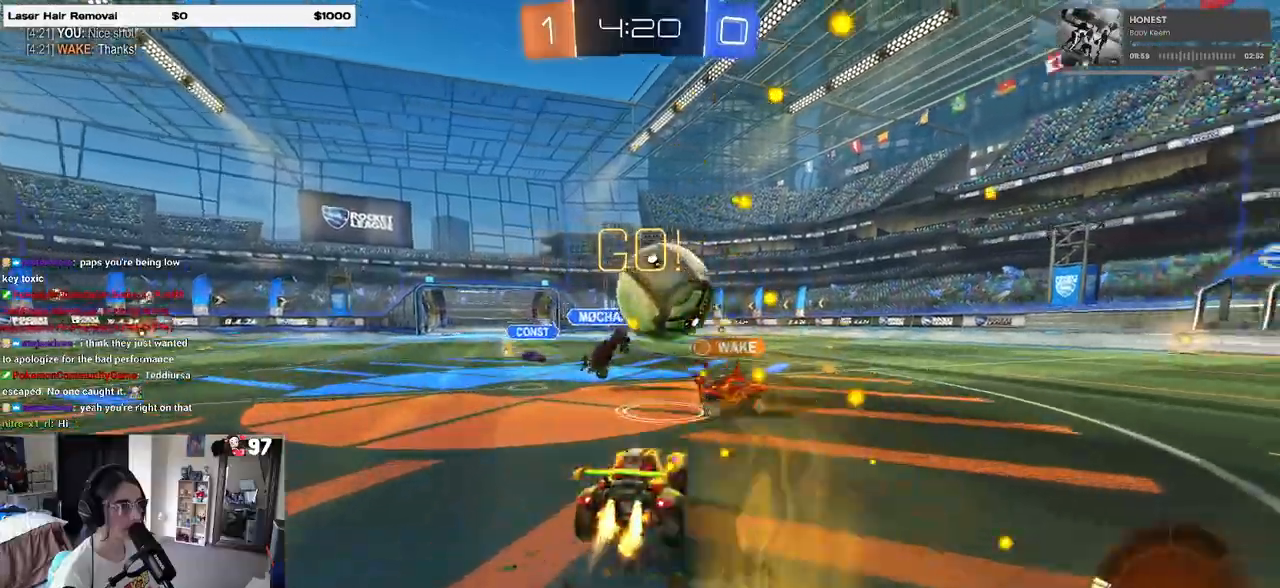
Gameplay with a controller (PlayStation layout); each line is a JSON object with the inputs held at the frame after it (dt_ms = milliseconds from this image to that frame). "events" lists button and stick changes between this image and that frame as [ms after this image, input, new state], when the widget could be followed in between.
{"dt_ms": 1000, "buttons": ["R1", "R2"], "left_stick": "center", "right_stick": "center"}
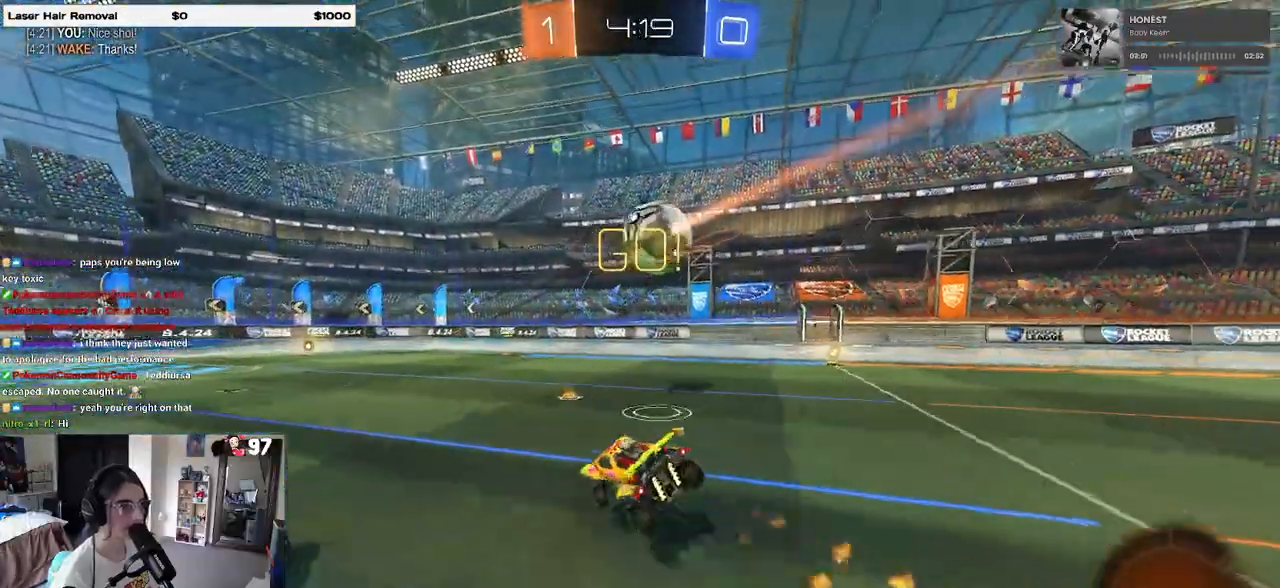
{"dt_ms": 500, "buttons": ["R2"], "left_stick": "center", "right_stick": "center", "events": [[17, "R1", "up"], [317, "left_stick", "right"], [400, "left_stick", "center"]]}
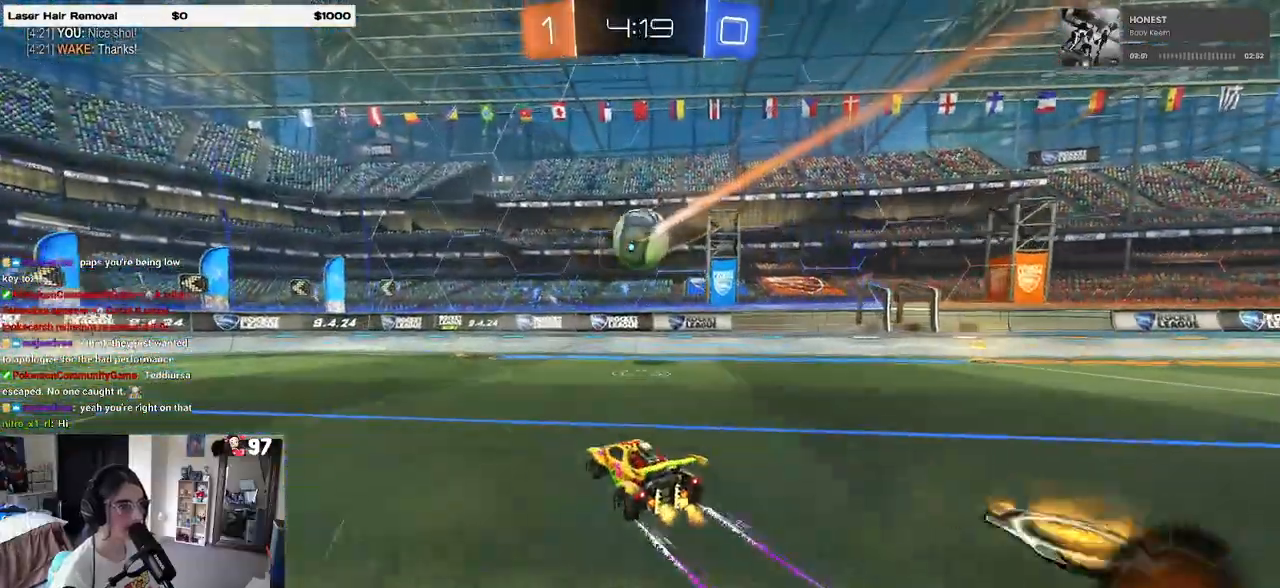
{"dt_ms": 500, "buttons": ["SQUARE", "R2"], "left_stick": "left", "right_stick": "center", "events": [[150, "left_stick", "right"], [333, "left_stick", "left"], [350, "SQUARE", "down"]]}
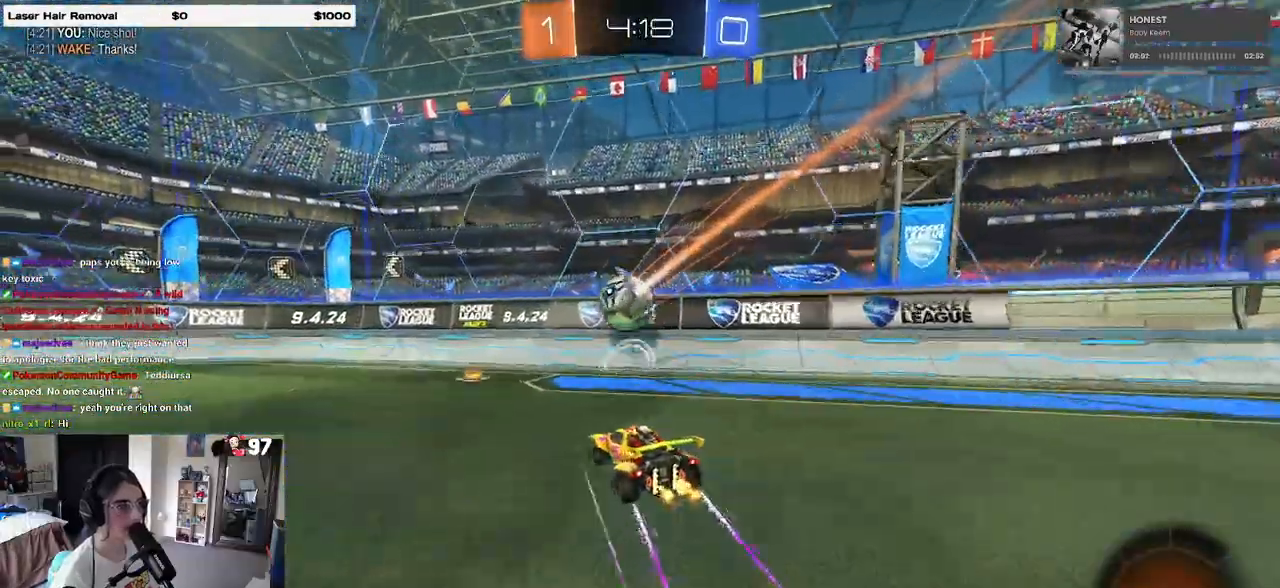
{"dt_ms": 500, "buttons": ["R2"], "left_stick": "center", "right_stick": "center", "events": [[50, "SQUARE", "up"], [133, "TRIANGLE", "down"], [250, "TRIANGLE", "up"], [367, "left_stick", "center"]]}
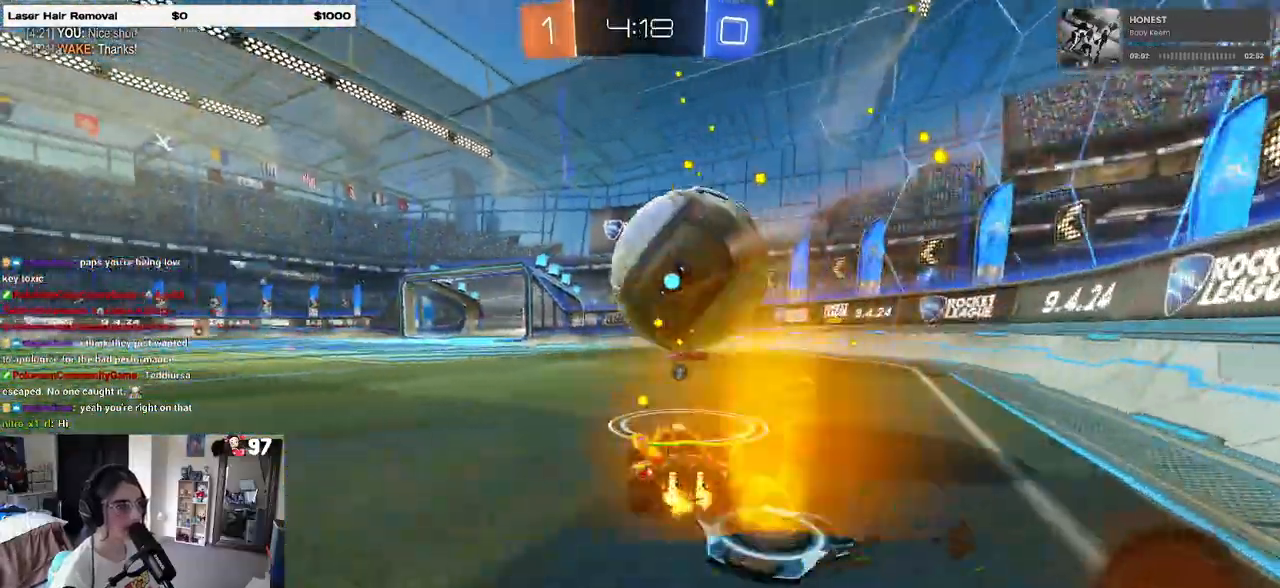
{"dt_ms": 500, "buttons": ["R1", "R2"], "left_stick": "right", "right_stick": "center", "events": [[17, "left_stick", "left"], [50, "R1", "down"], [133, "R1", "up"], [133, "left_stick", "center"], [317, "R1", "down"], [467, "left_stick", "right"]]}
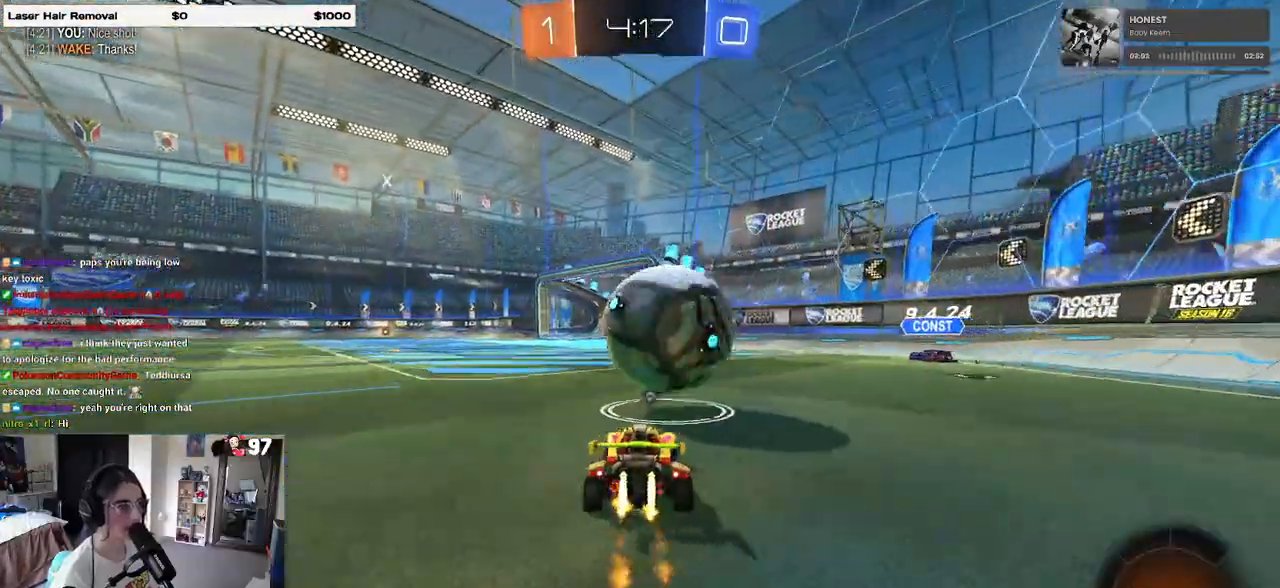
{"dt_ms": 500, "buttons": ["R2"], "left_stick": "right", "right_stick": "center", "events": [[67, "left_stick", "center"], [83, "R1", "up"], [167, "left_stick", "left"], [317, "left_stick", "center"], [417, "left_stick", "right"]]}
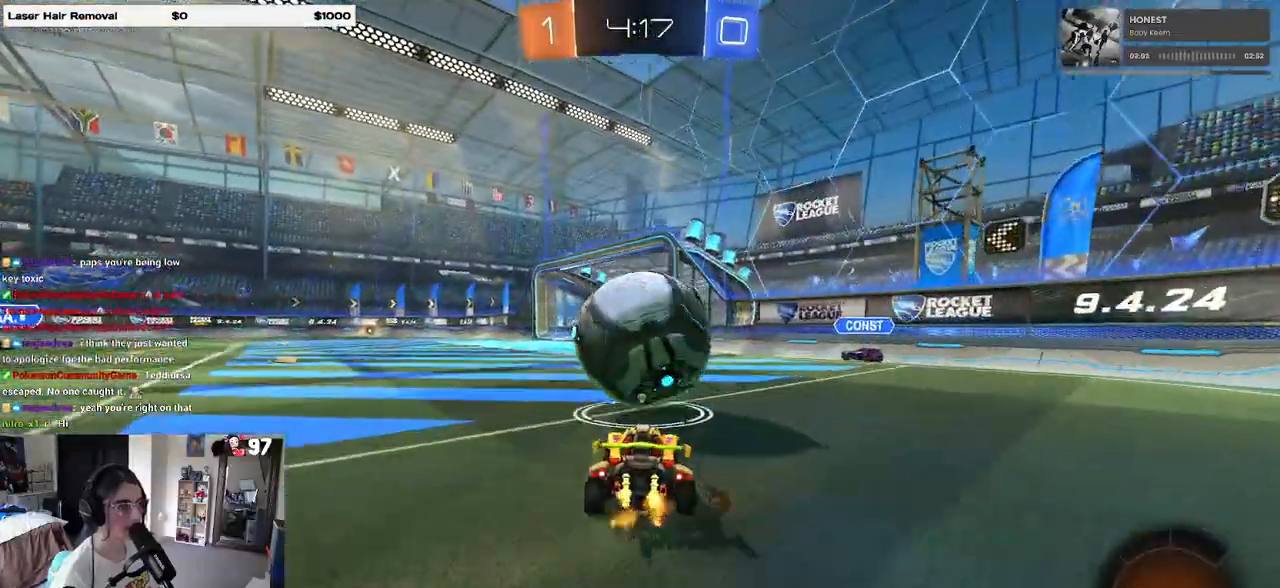
{"dt_ms": 500, "buttons": ["R2"], "left_stick": "left", "right_stick": "center", "events": [[17, "R2", "up"], [17, "left_stick", "center"], [267, "R2", "down"], [450, "left_stick", "left"]]}
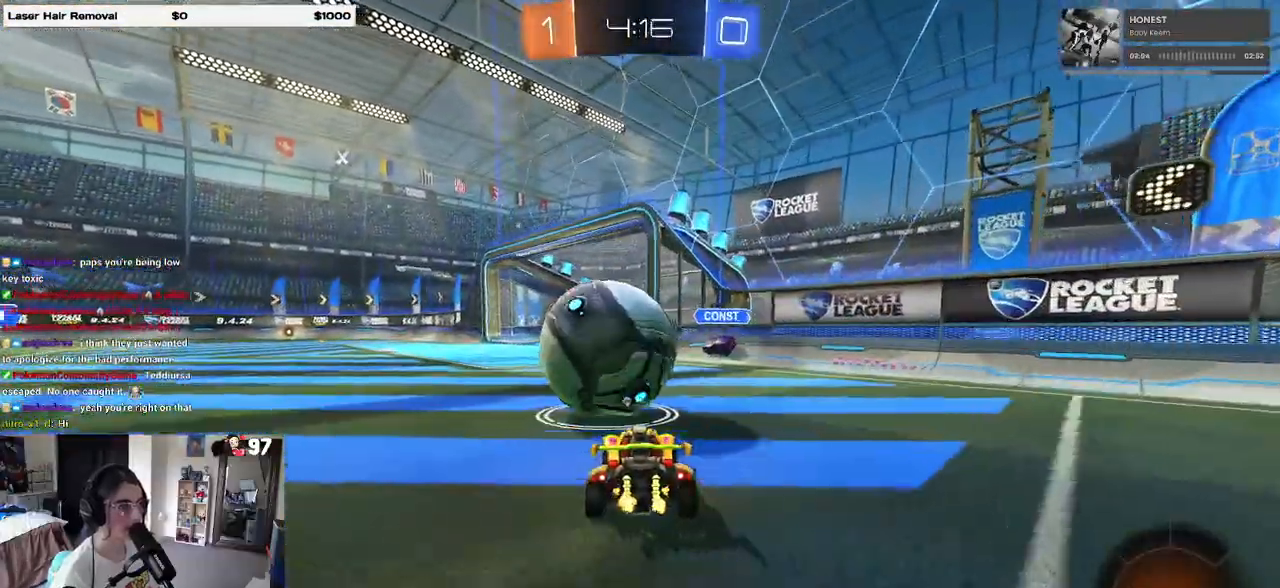
{"dt_ms": 500, "buttons": [], "left_stick": "up", "right_stick": "center", "events": [[33, "left_stick", "center"], [167, "R2", "up"], [317, "CROSS", "down"], [350, "CROSS", "up"], [383, "left_stick", "up"]]}
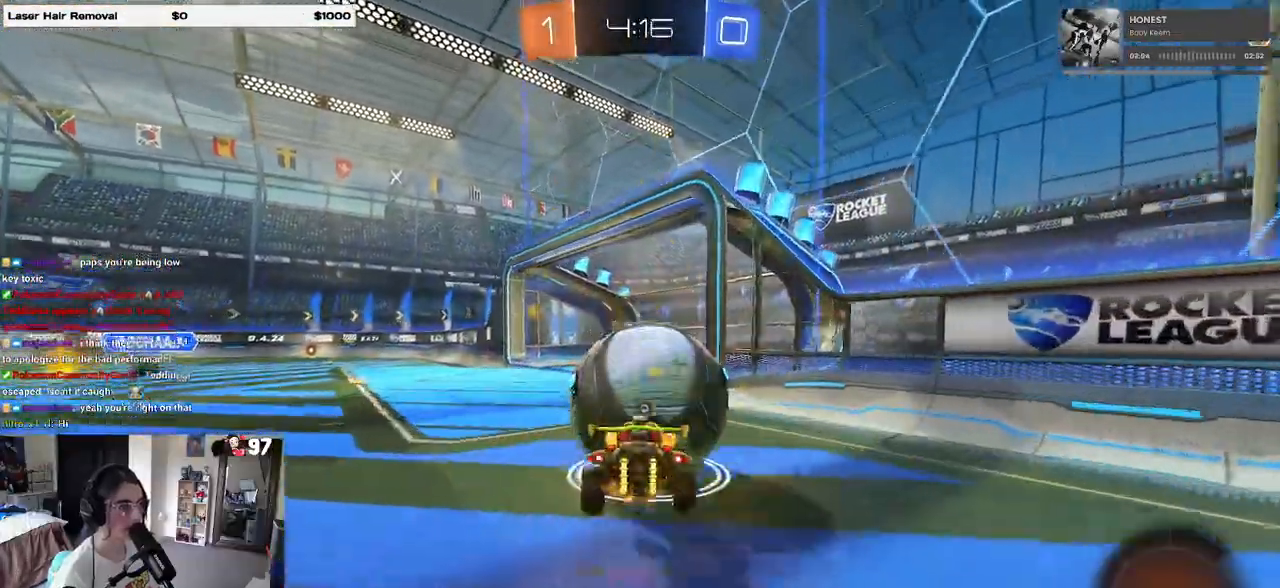
{"dt_ms": 500, "buttons": ["R1", "R2"], "left_stick": "down", "right_stick": "center", "events": [[17, "left_stick", "center"], [167, "R1", "down"], [317, "left_stick", "up-right"], [350, "CROSS", "down"], [350, "R2", "down"], [483, "CROSS", "up"], [483, "left_stick", "down"]]}
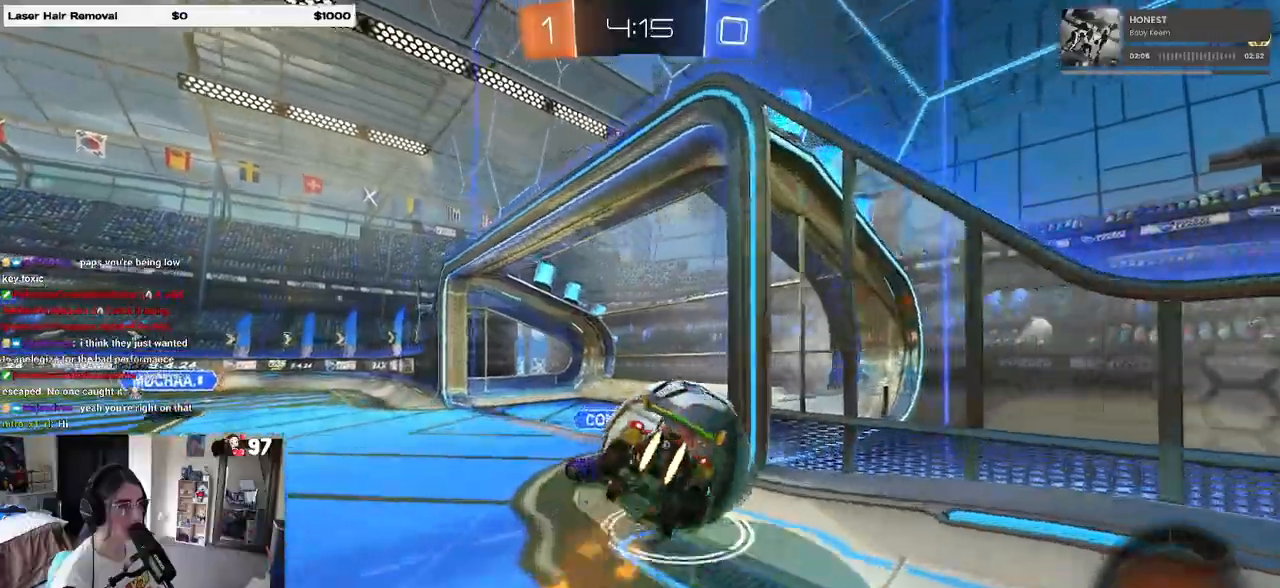
{"dt_ms": 500, "buttons": ["R2"], "left_stick": "down", "right_stick": "center", "events": [[500, "R1", "up"]]}
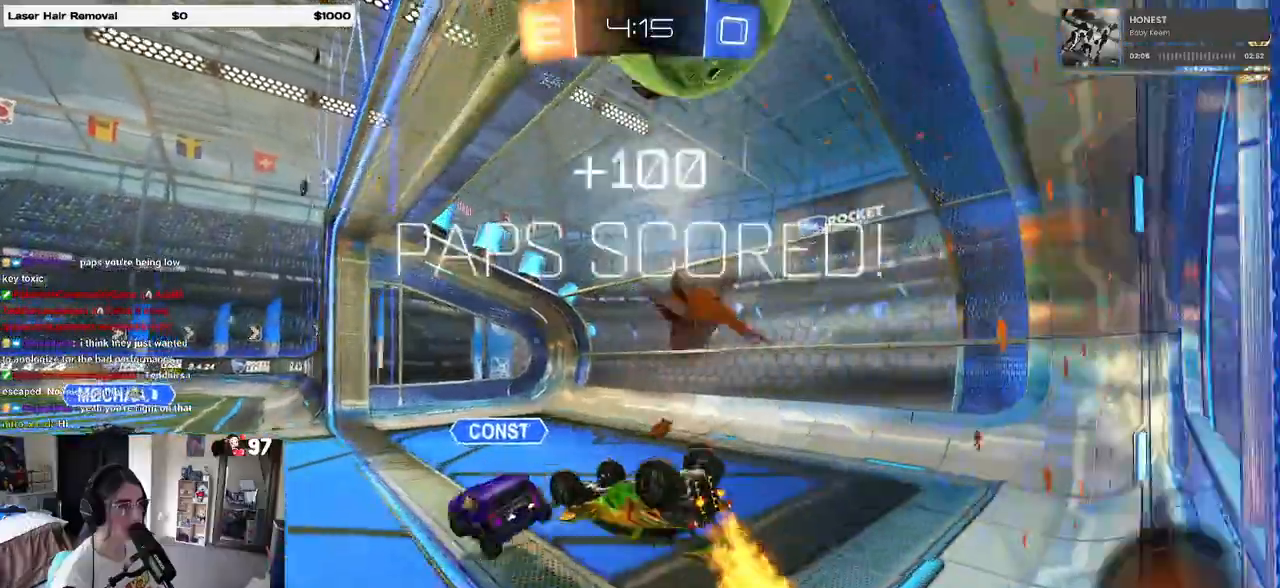
{"dt_ms": 500, "buttons": [], "left_stick": "down-right", "right_stick": "center", "events": [[83, "TRIANGLE", "down"], [167, "left_stick", "down-right"], [200, "TRIANGLE", "up"], [317, "R2", "up"]]}
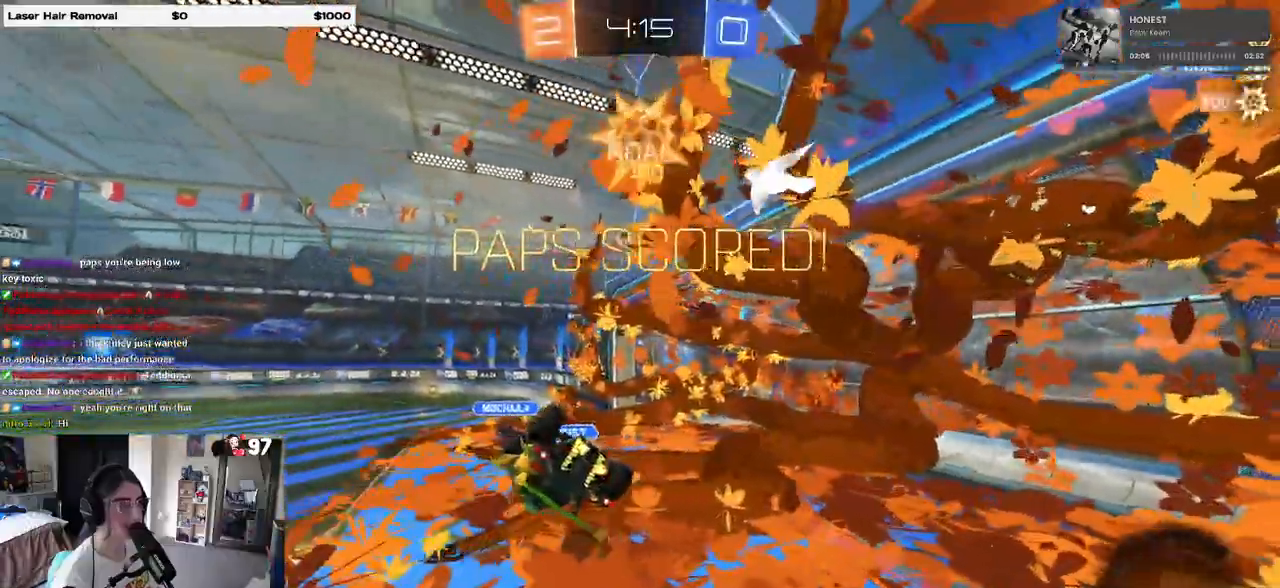
{"dt_ms": 500, "buttons": [], "left_stick": "down-right", "right_stick": "center", "events": [[17, "TRIANGLE", "down"], [167, "TRIANGLE", "up"], [250, "L1", "down"], [417, "L1", "up"]]}
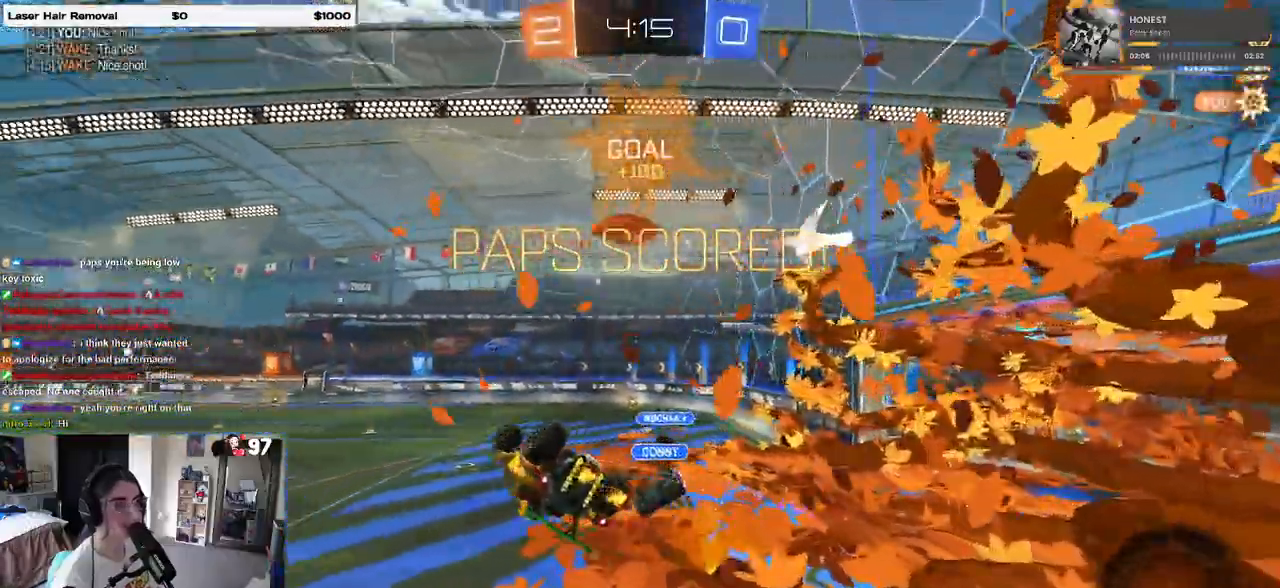
{"dt_ms": 500, "buttons": [], "left_stick": "right", "right_stick": "center", "events": [[150, "left_stick", "right"]]}
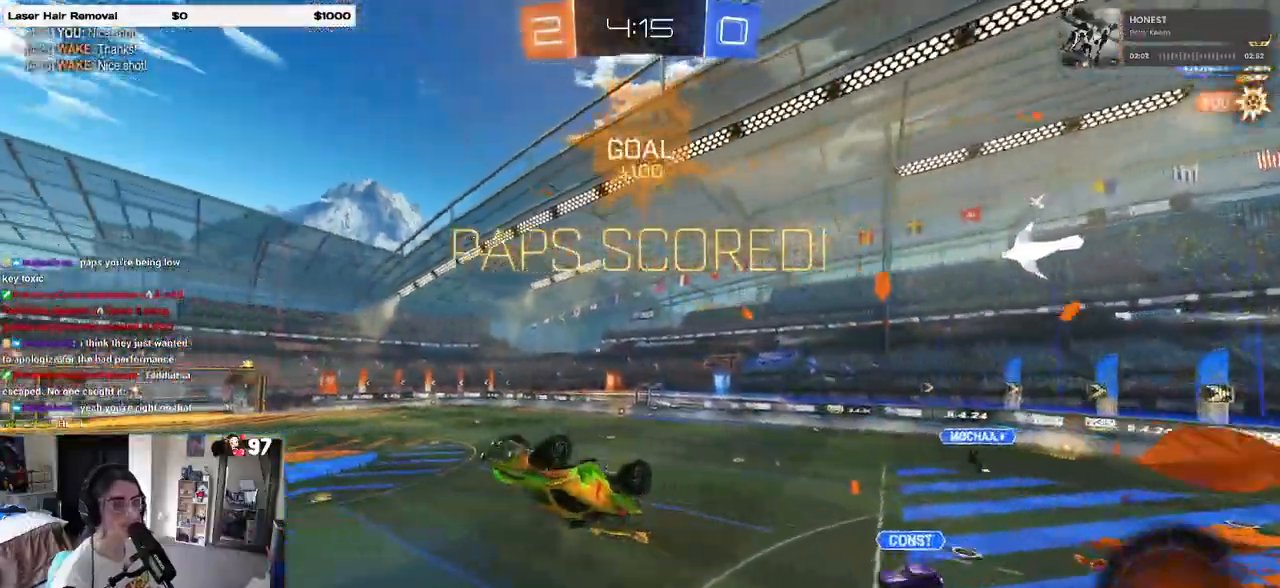
{"dt_ms": 500, "buttons": ["SQUARE"], "left_stick": "center", "right_stick": "center", "events": [[167, "SQUARE", "down"], [333, "left_stick", "center"]]}
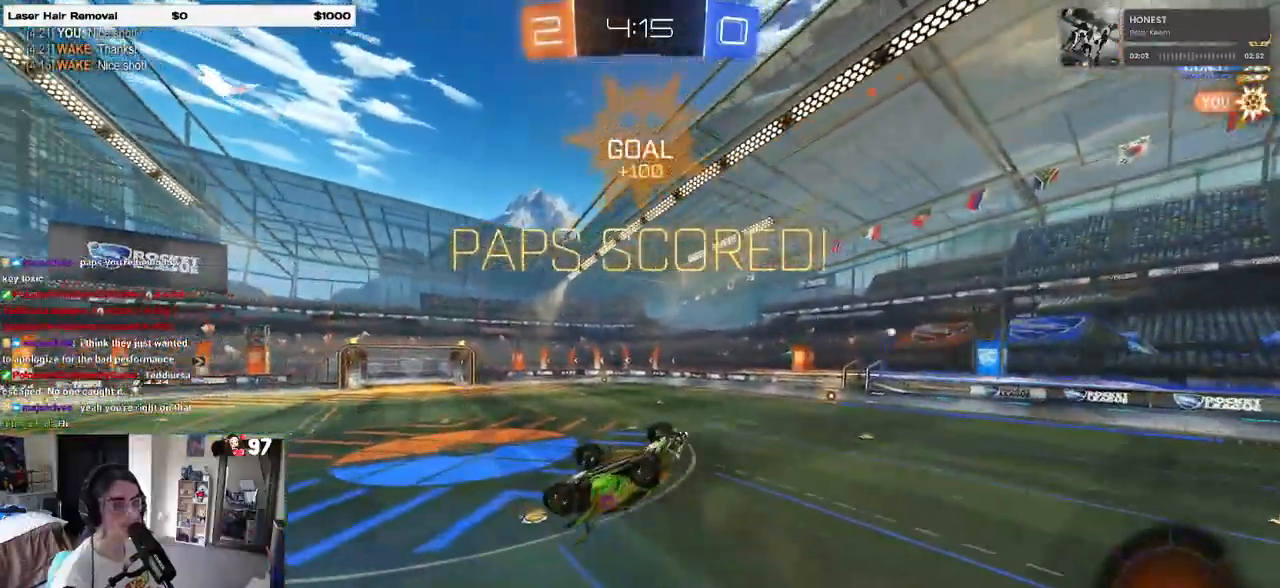
{"dt_ms": 500, "buttons": ["SQUARE"], "left_stick": "center", "right_stick": "center", "events": [[33, "DPAD_LEFT", "down"], [100, "DPAD_LEFT", "up"], [217, "DPAD_UP", "down"], [300, "DPAD_UP", "up"]]}
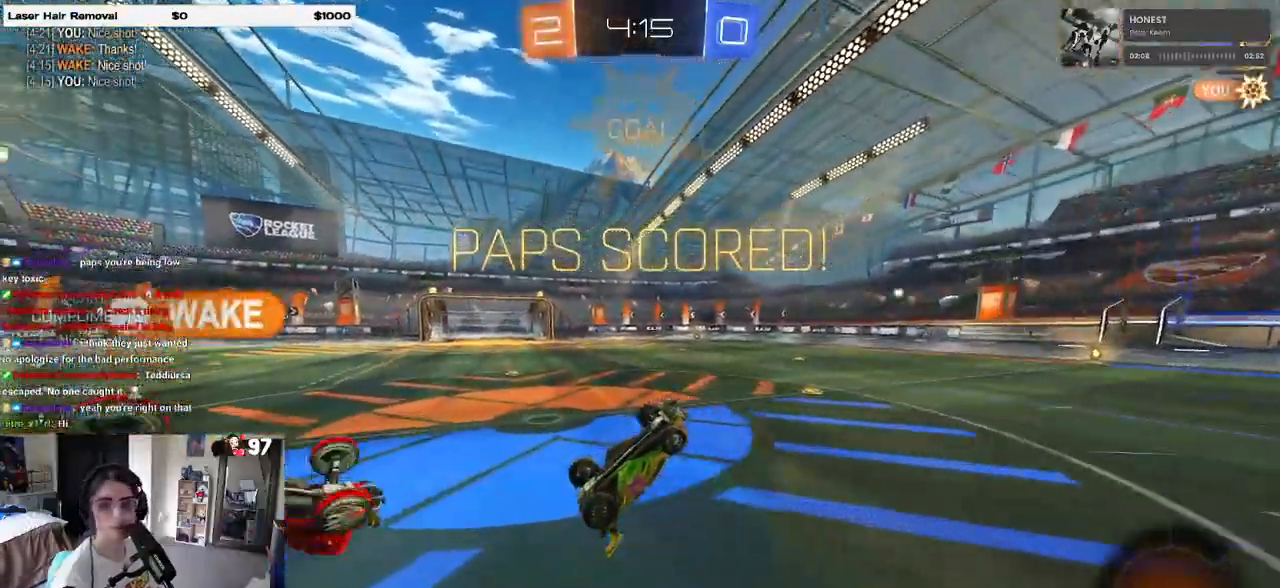
{"dt_ms": 500, "buttons": ["SQUARE"], "left_stick": "center", "right_stick": "center", "events": [[33, "left_stick", "up-right"], [350, "left_stick", "center"]]}
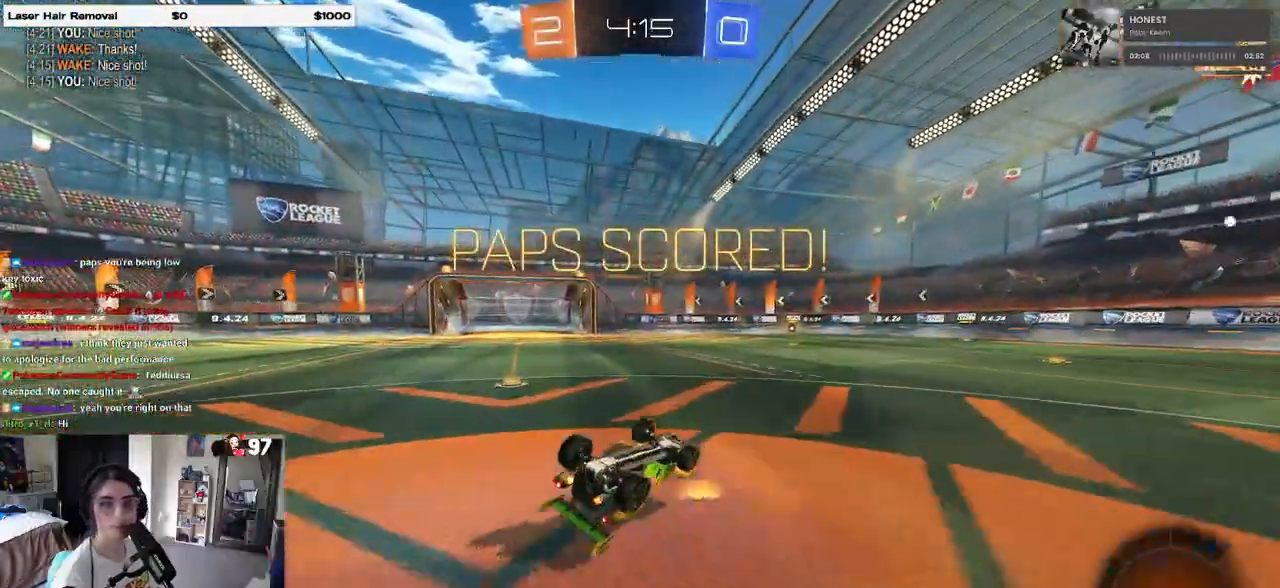
{"dt_ms": 500, "buttons": [], "left_stick": "center", "right_stick": "center", "events": [[500, "SQUARE", "up"]]}
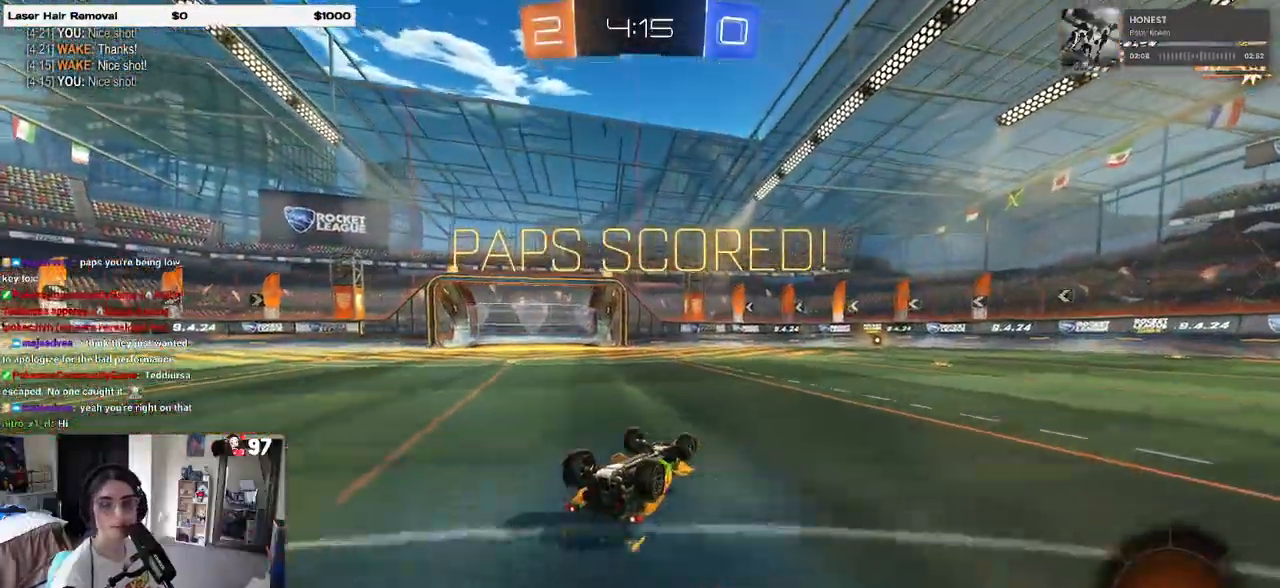
{"dt_ms": 500, "buttons": [], "left_stick": "center", "right_stick": "center", "events": []}
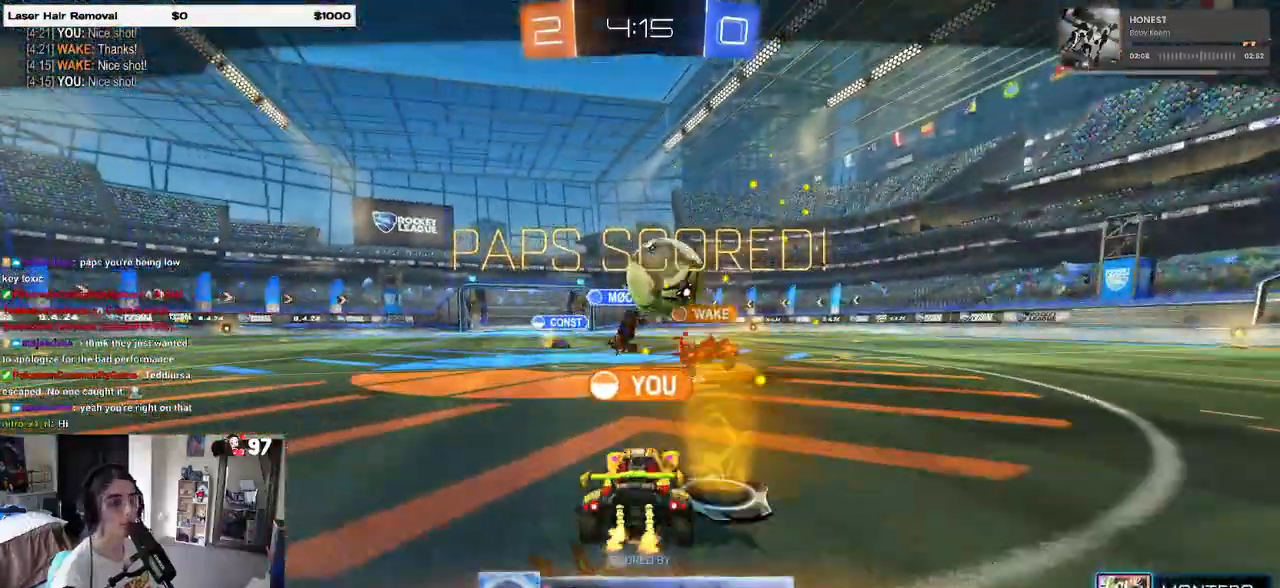
{"dt_ms": 500, "buttons": ["DPAD_LEFT"], "left_stick": "center", "right_stick": "center", "events": [[133, "DPAD_LEFT", "down"], [167, "DPAD_LEFT", "up"], [217, "DPAD_LEFT", "down"], [317, "DPAD_LEFT", "up"], [467, "DPAD_LEFT", "down"]]}
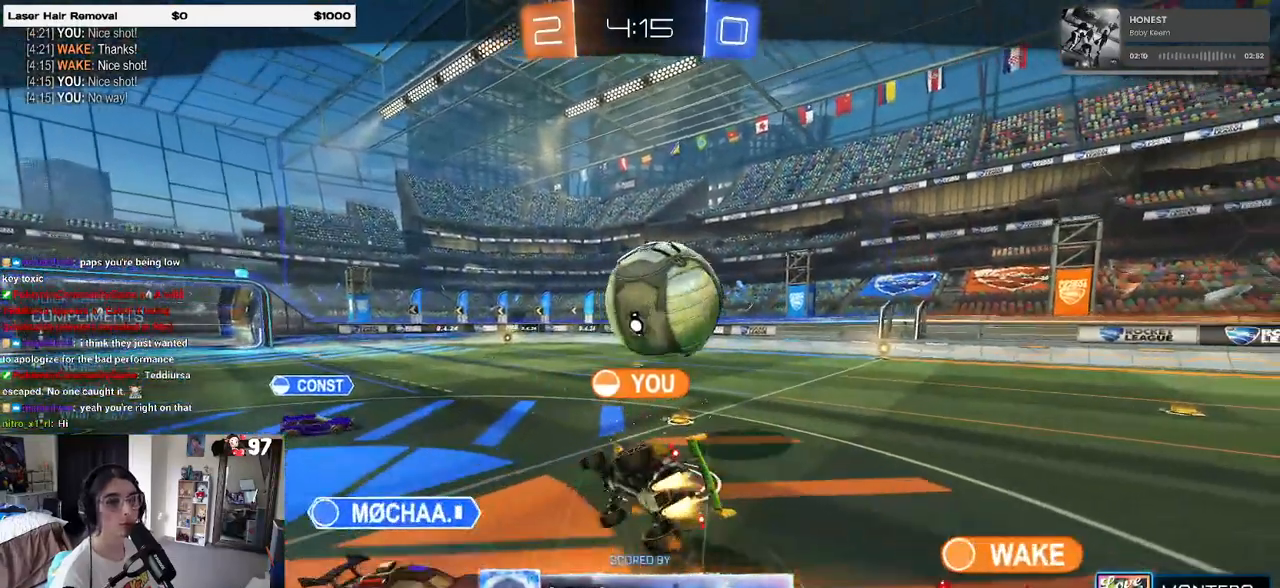
{"dt_ms": 500, "buttons": [], "left_stick": "center", "right_stick": "center", "events": [[17, "DPAD_LEFT", "up"], [117, "DPAD_RIGHT", "down"], [233, "DPAD_RIGHT", "up"]]}
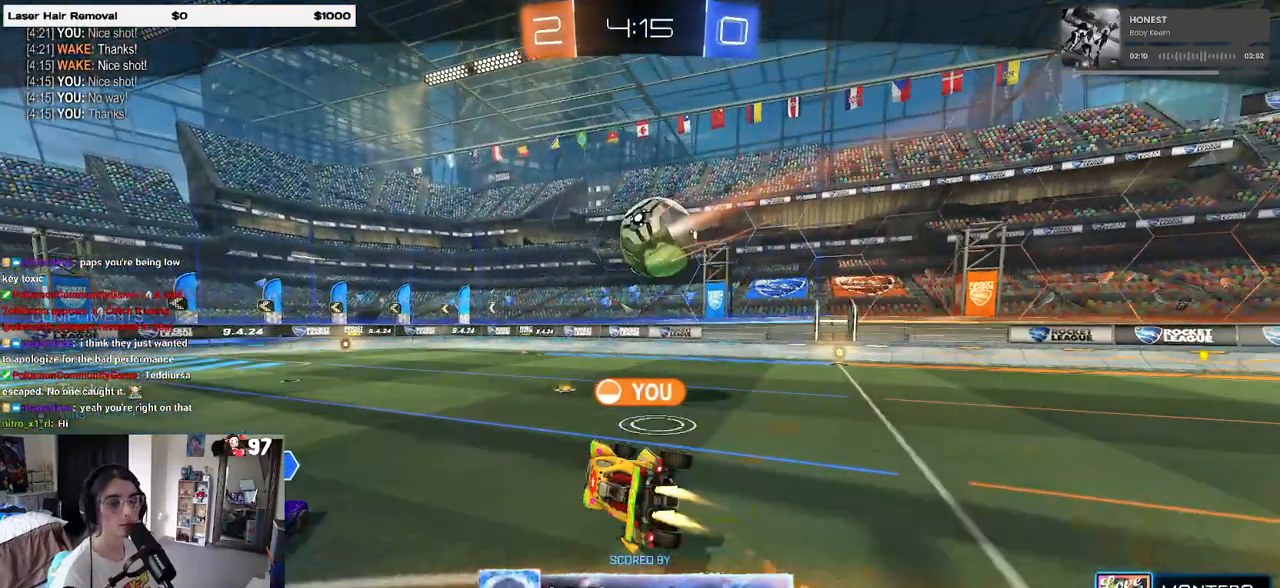
{"dt_ms": 500, "buttons": ["CROSS"], "left_stick": "center", "right_stick": "center", "events": [[417, "CROSS", "down"]]}
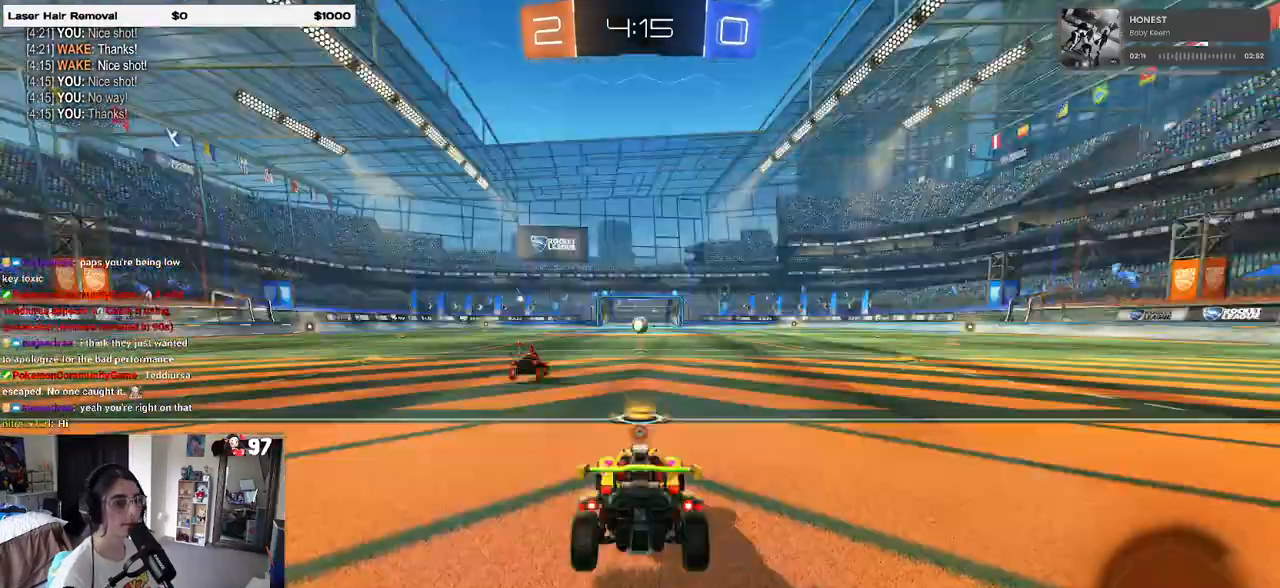
{"dt_ms": 500, "buttons": [], "left_stick": "center", "right_stick": "center", "events": [[67, "CROSS", "up"], [133, "CROSS", "down"], [250, "CROSS", "up"]]}
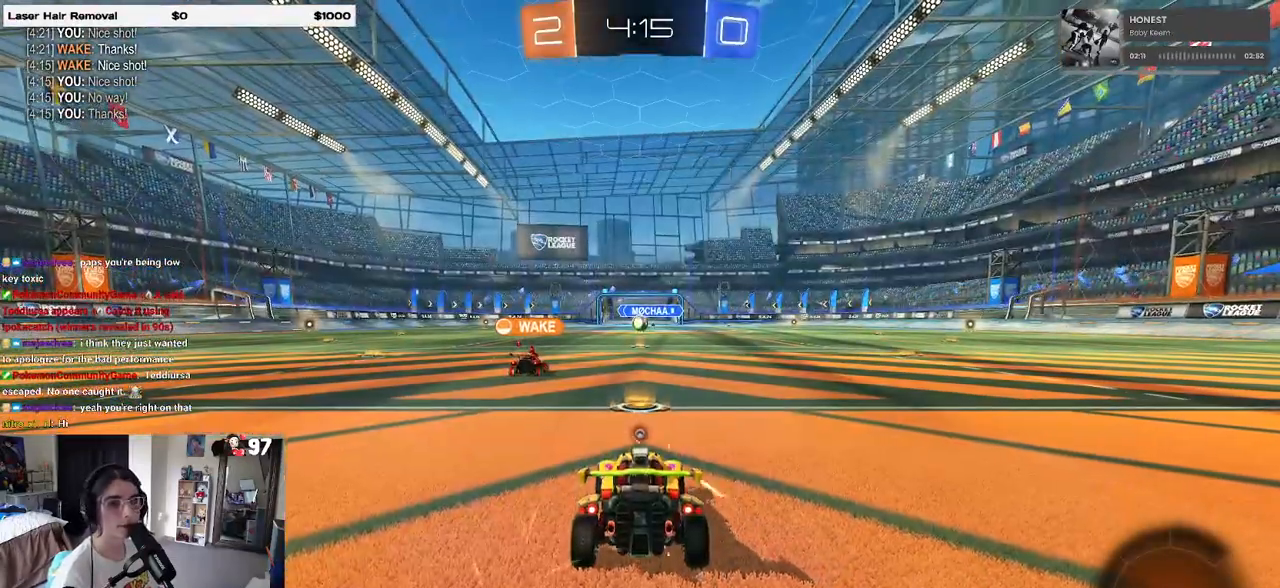
{"dt_ms": 500, "buttons": [], "left_stick": "center", "right_stick": "center", "events": [[150, "TRIANGLE", "down"], [183, "TRIANGLE", "up"], [267, "TRIANGLE", "down"], [383, "TRIANGLE", "up"]]}
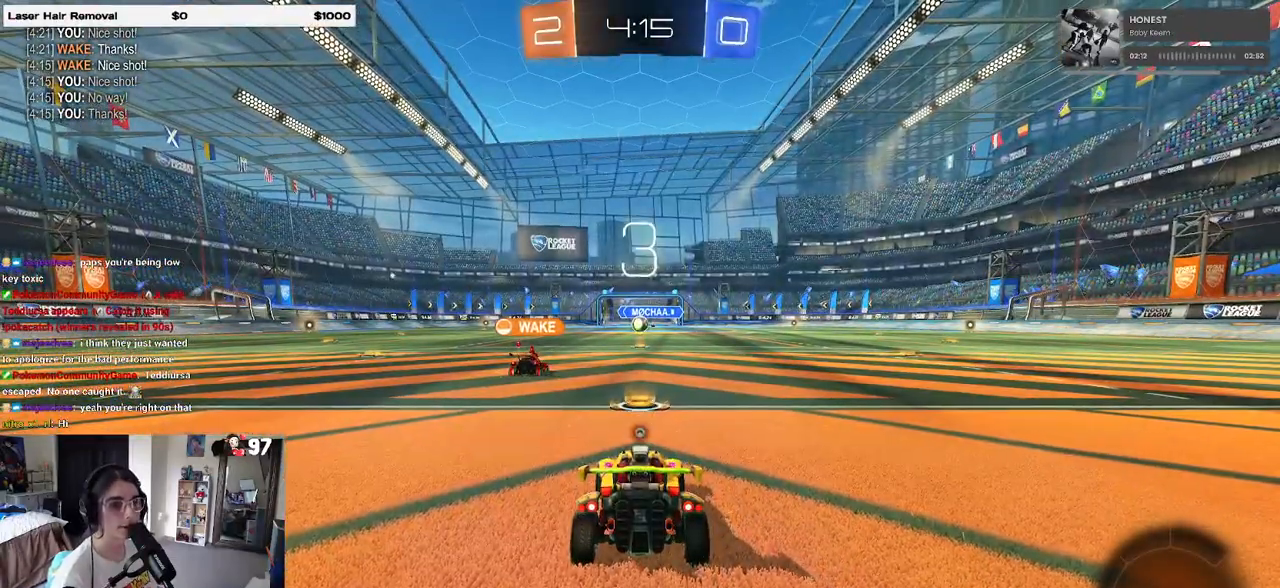
{"dt_ms": 500, "buttons": [], "left_stick": "center", "right_stick": "center", "events": [[300, "TRIANGLE", "down"], [417, "TRIANGLE", "up"]]}
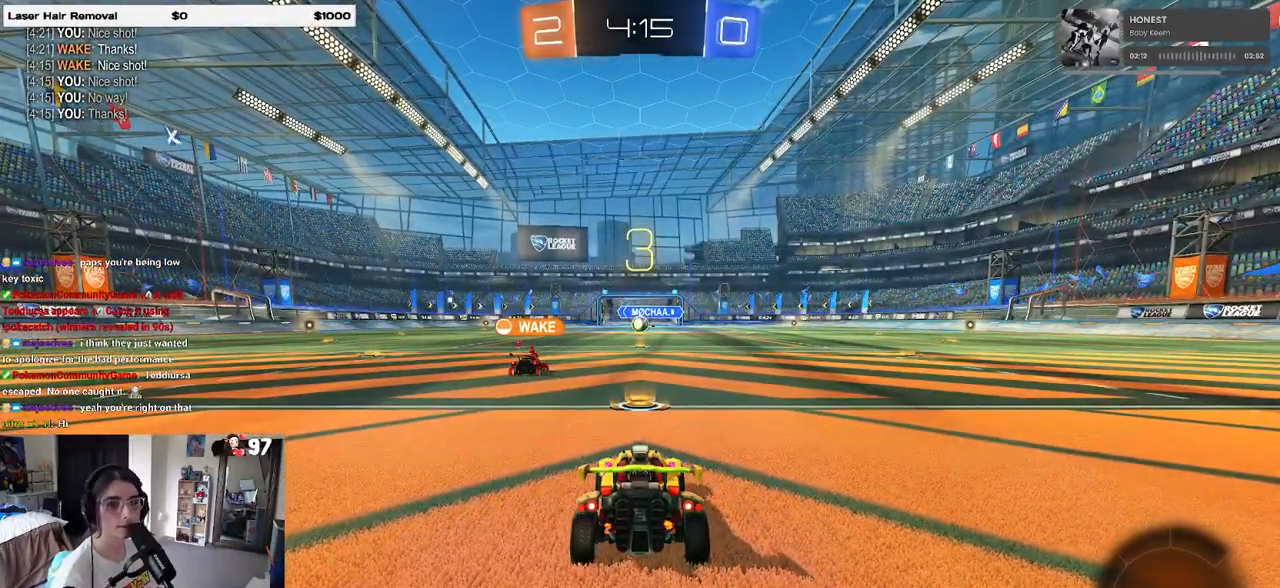
{"dt_ms": 500, "buttons": [], "left_stick": "center", "right_stick": "center", "events": []}
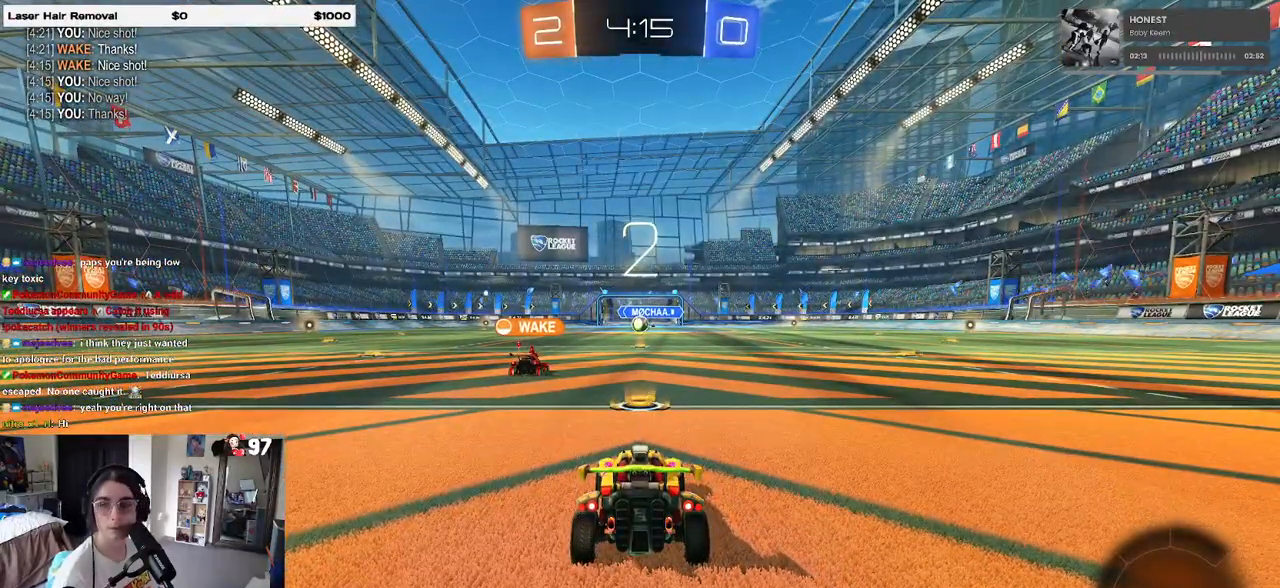
{"dt_ms": 500, "buttons": [], "left_stick": "center", "right_stick": "center", "events": [[417, "TRIANGLE", "down"], [500, "TRIANGLE", "up"]]}
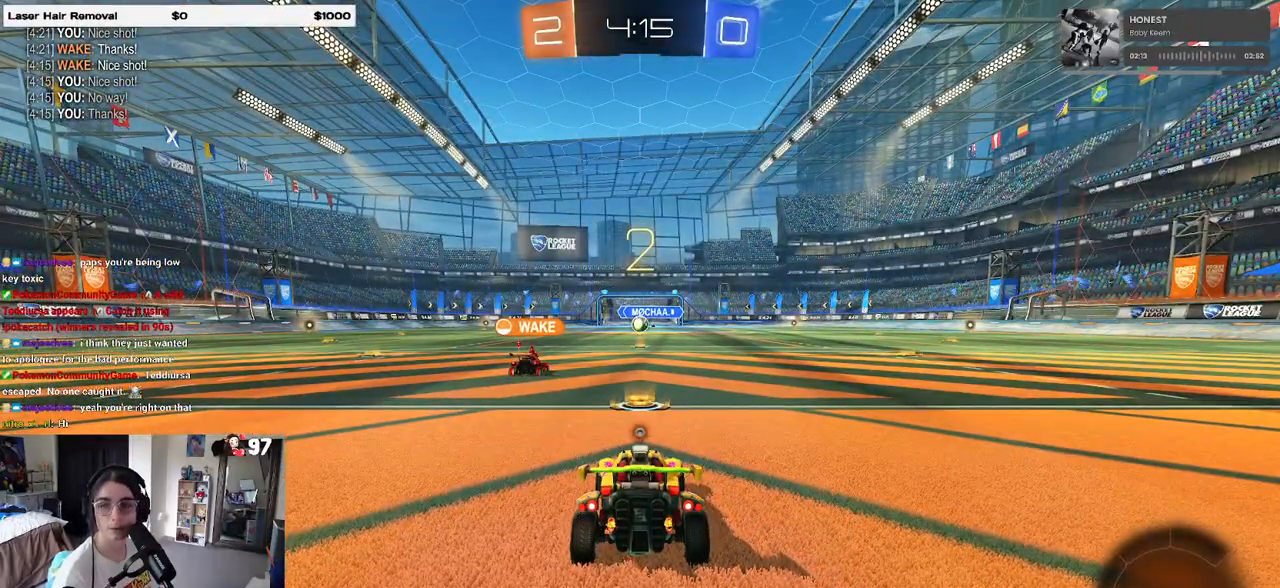
{"dt_ms": 500, "buttons": ["R2"], "left_stick": "center", "right_stick": "center", "events": [[33, "TRIANGLE", "down"], [150, "TRIANGLE", "up"], [500, "R2", "down"]]}
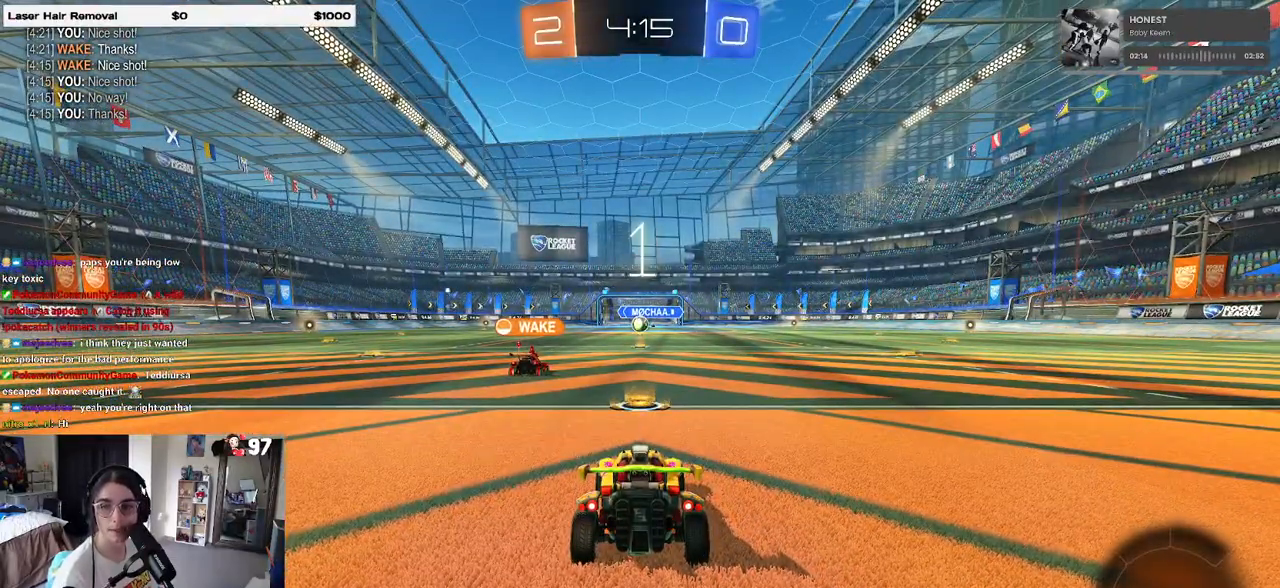
{"dt_ms": 500, "buttons": ["R2"], "left_stick": "center", "right_stick": "center", "events": [[200, "TRIANGLE", "down"], [283, "TRIANGLE", "up"], [367, "TRIANGLE", "down"], [500, "TRIANGLE", "up"]]}
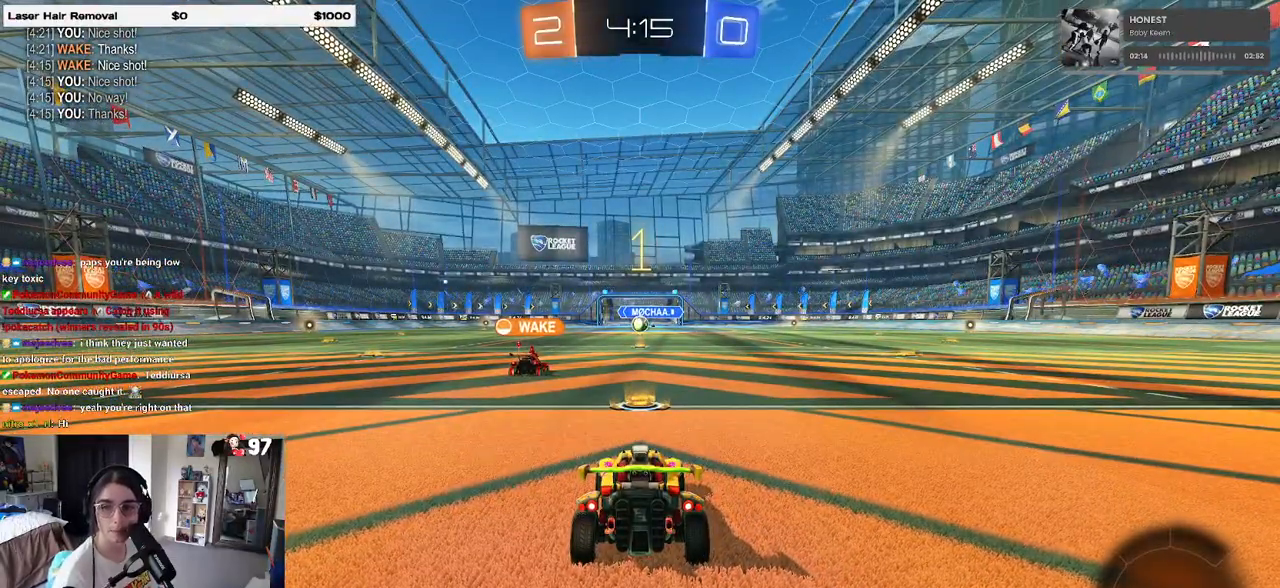
{"dt_ms": 500, "buttons": ["R2"], "left_stick": "center", "right_stick": "center", "events": [[200, "TRIANGLE", "down"], [317, "TRIANGLE", "up"]]}
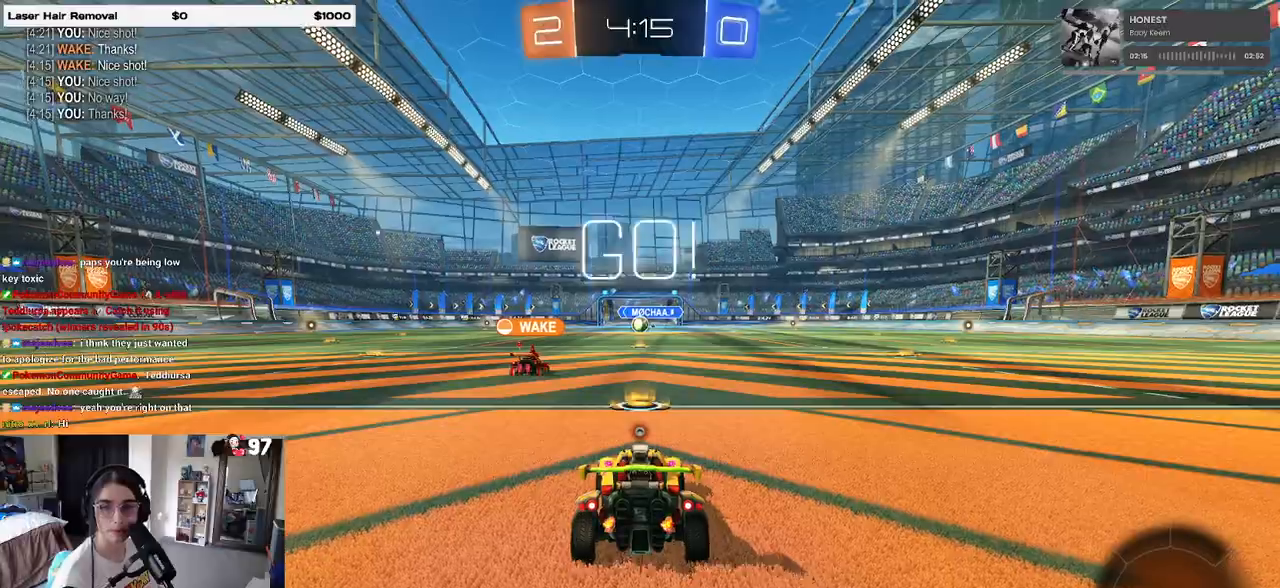
{"dt_ms": 500, "buttons": ["R2"], "left_stick": "right", "right_stick": "center", "events": [[150, "left_stick", "right"], [333, "TRIANGLE", "down"], [467, "TRIANGLE", "up"]]}